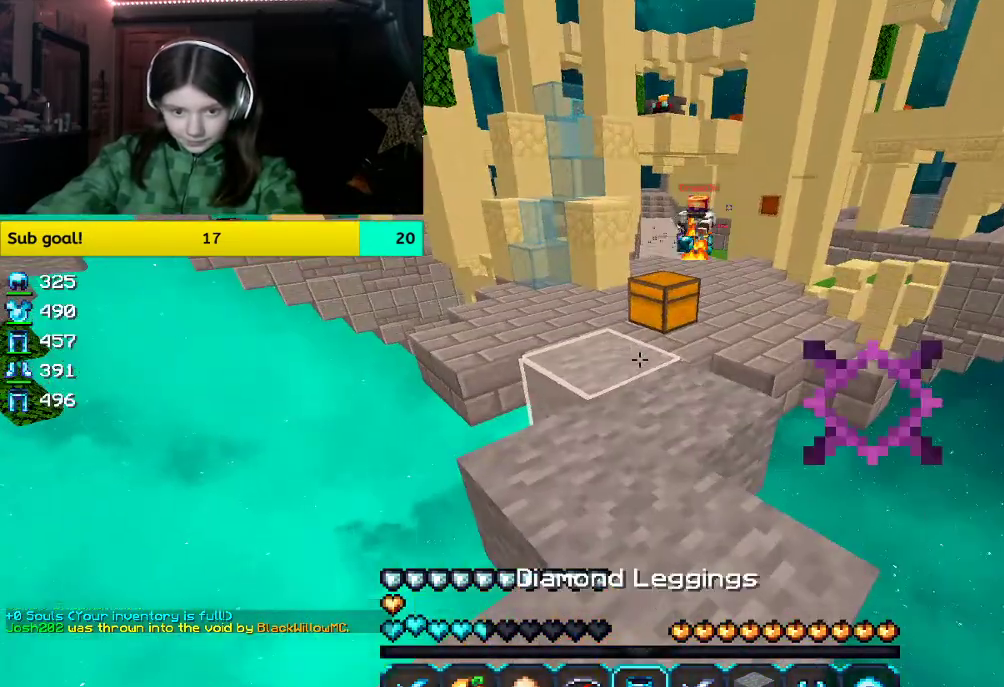
Gameplay with keyboard and mouse; each line is a JSON object with the keys and mouse buttons held at the frame after it. "events" lists presses ("down") and releases ("up") of "a", "d", "s", "space", "w", "mouse_left" and "mouse_right" between this image and that frame as [ms after this image, input, new state], when the widget could be followed in between. "mouse_left", "mouse_right" = the "left", "right" buttons of the "mouse" list. No other keys are recorded. Fast repeated clicks can show as one long hold. Mouse movement is not recorded.
{"keys": [], "mouse": ["right"], "events": [[452, "mouse_right", "down"]]}
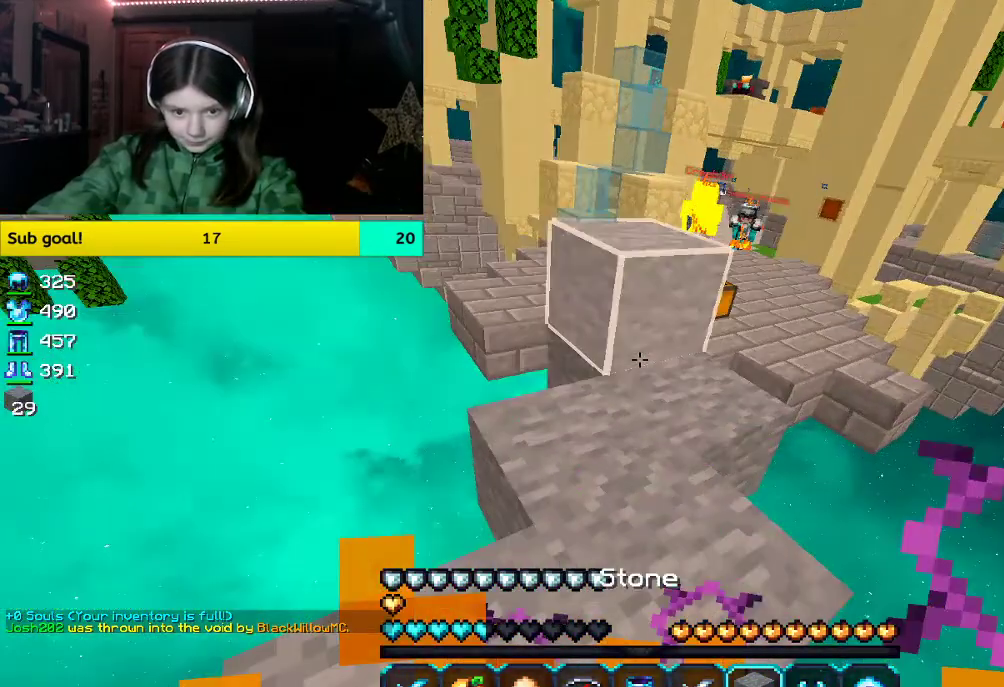
{"keys": ["space"], "mouse": ["right"], "events": [[101, "space", "down"], [251, "mouse_right", "up"], [402, "mouse_right", "down"]]}
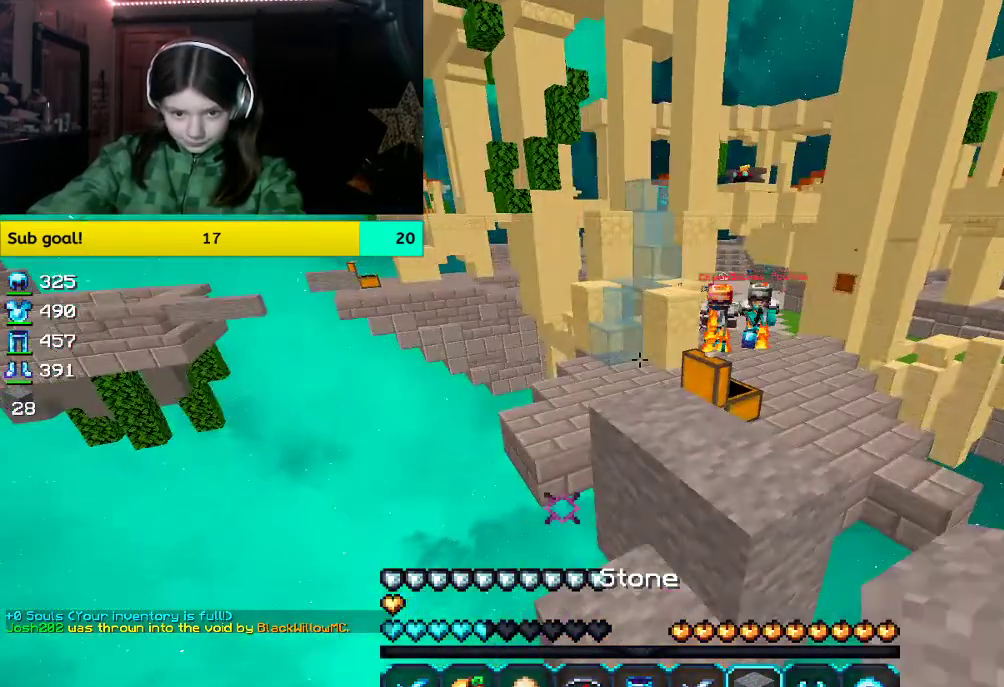
{"keys": ["space"], "mouse": ["right"], "events": []}
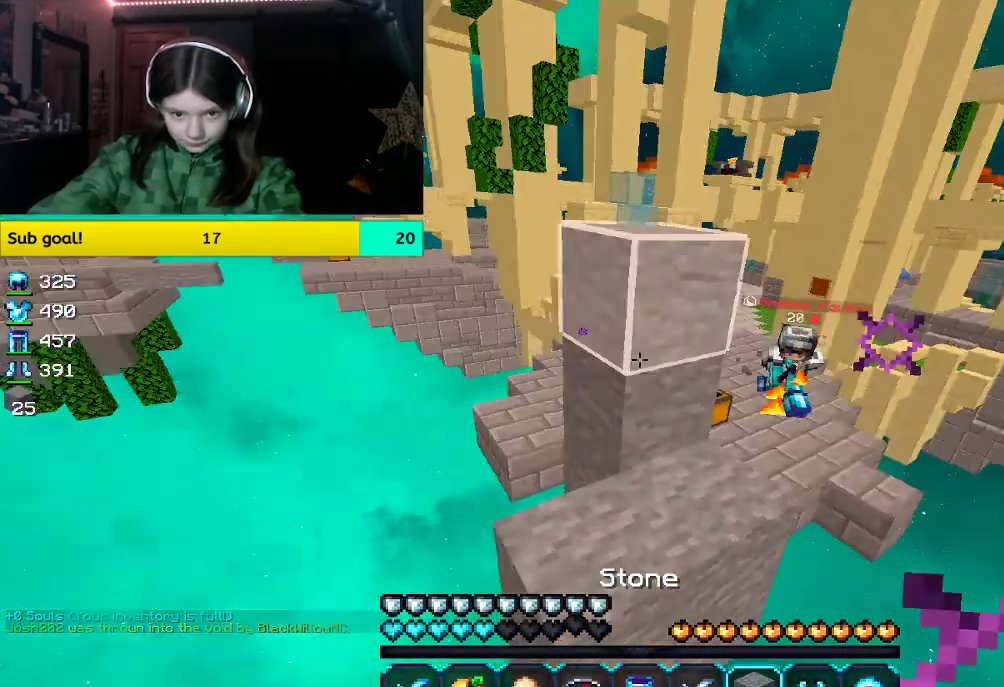
{"keys": ["space"], "mouse": ["right"], "events": []}
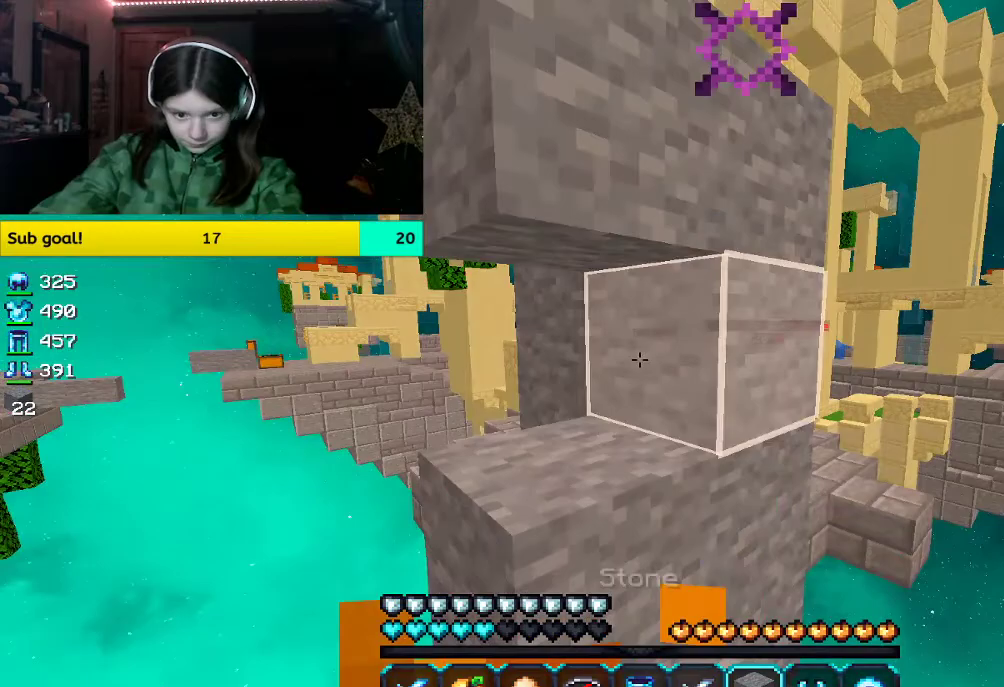
{"keys": ["space"], "mouse": [], "events": [[385, "mouse_right", "up"]]}
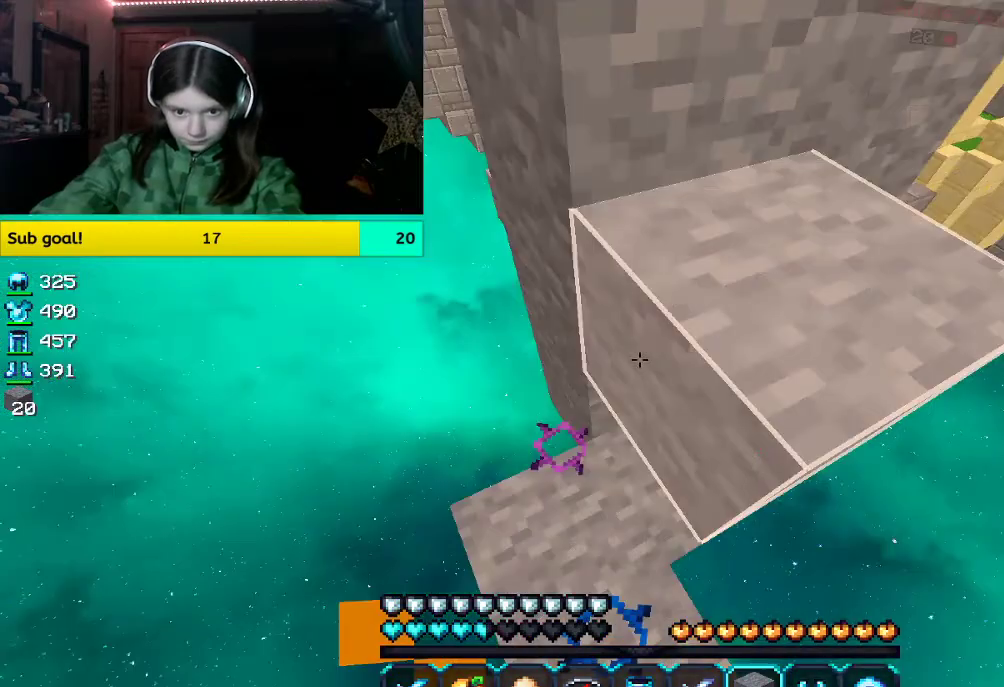
{"keys": ["space"], "mouse": ["right"], "events": [[167, "mouse_right", "down"]]}
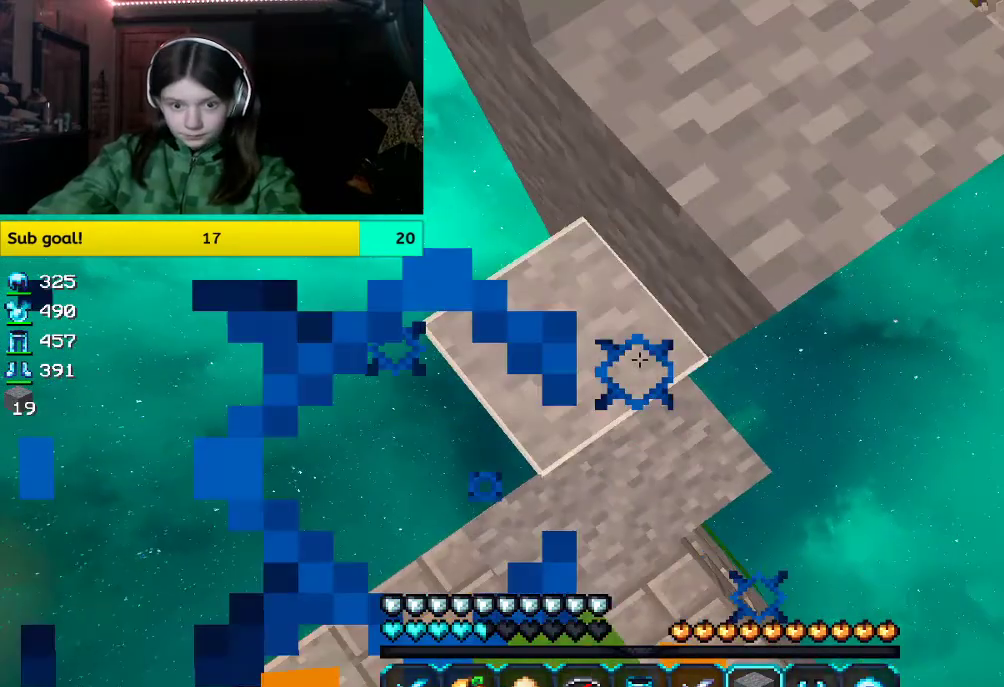
{"keys": [], "mouse": ["right"], "events": [[268, "mouse_right", "up"], [402, "mouse_right", "down"], [402, "space", "up"]]}
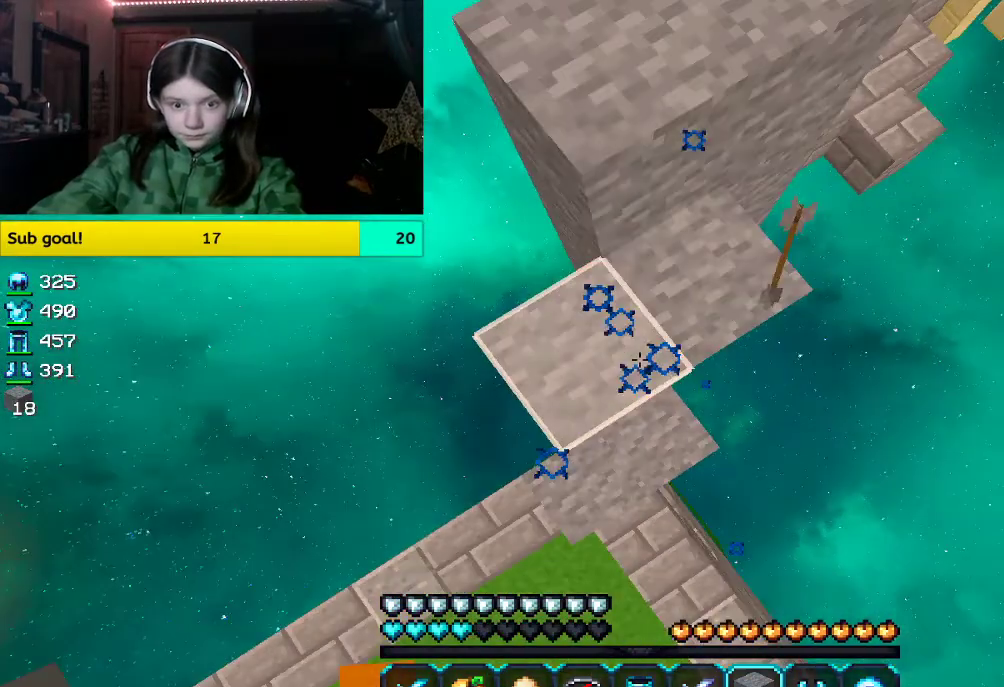
{"keys": ["w"], "mouse": [], "events": [[51, "mouse_right", "up"], [486, "w", "down"]]}
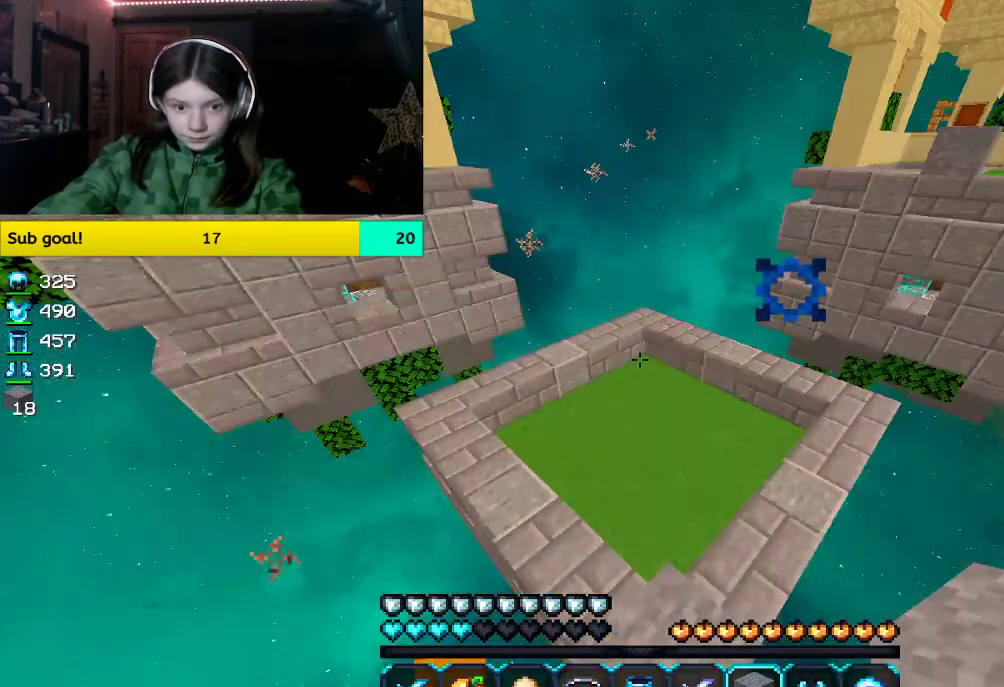
{"keys": ["w"], "mouse": [], "events": []}
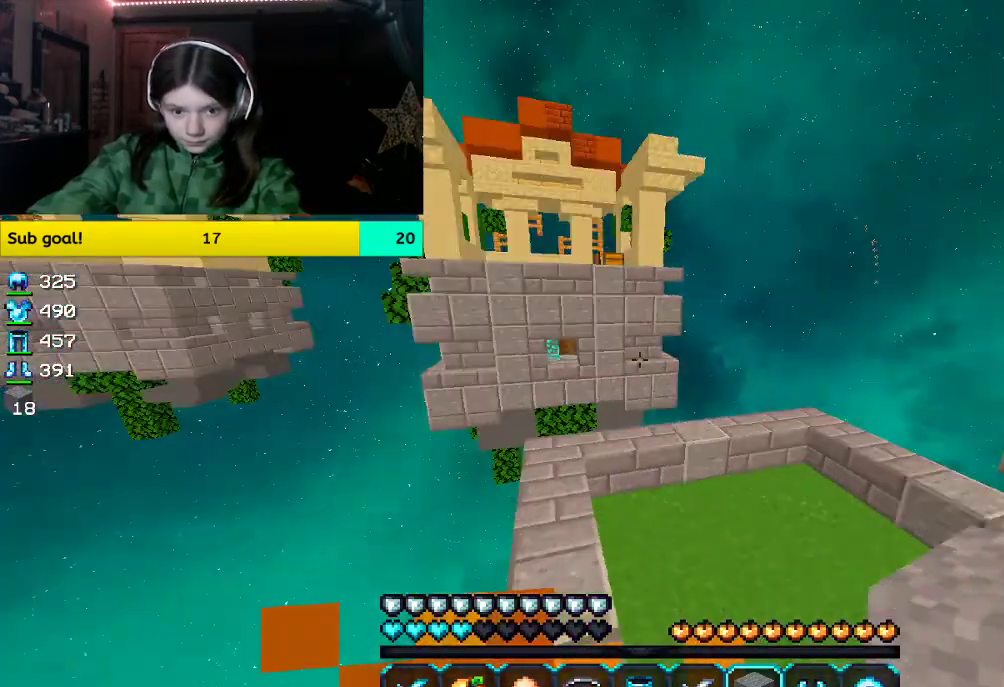
{"keys": ["w"], "mouse": [], "events": []}
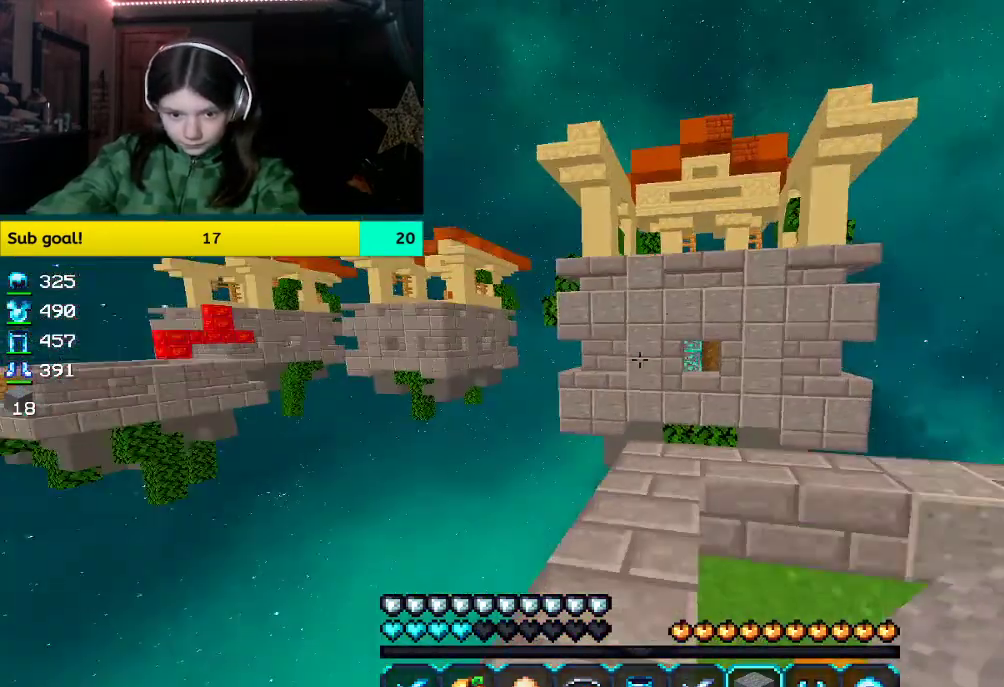
{"keys": ["space", "w"], "mouse": []}
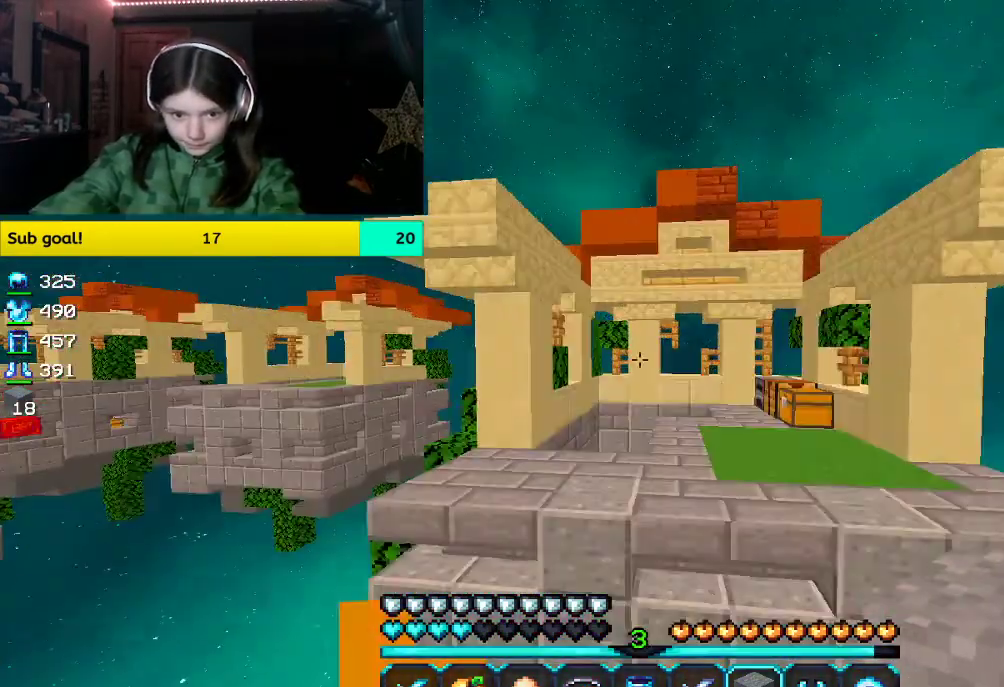
{"keys": ["w"], "mouse": [], "events": [[452, "space", "up"]]}
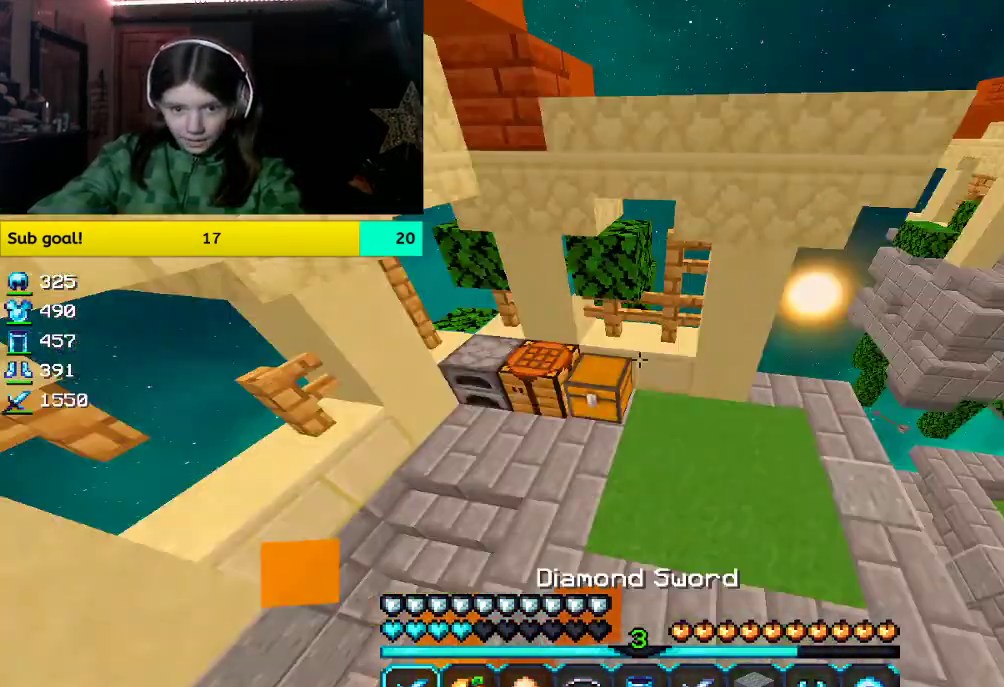
{"keys": [], "mouse": [], "events": [[251, "mouse_right", "down"], [402, "mouse_right", "up"], [402, "w", "up"]]}
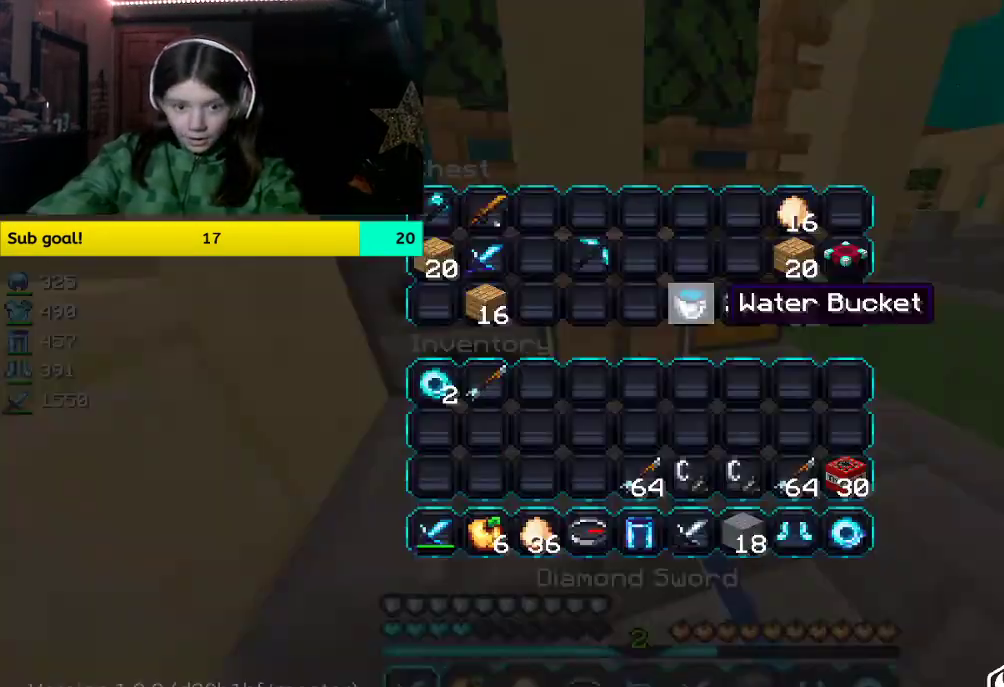
{"keys": [], "mouse": [], "events": []}
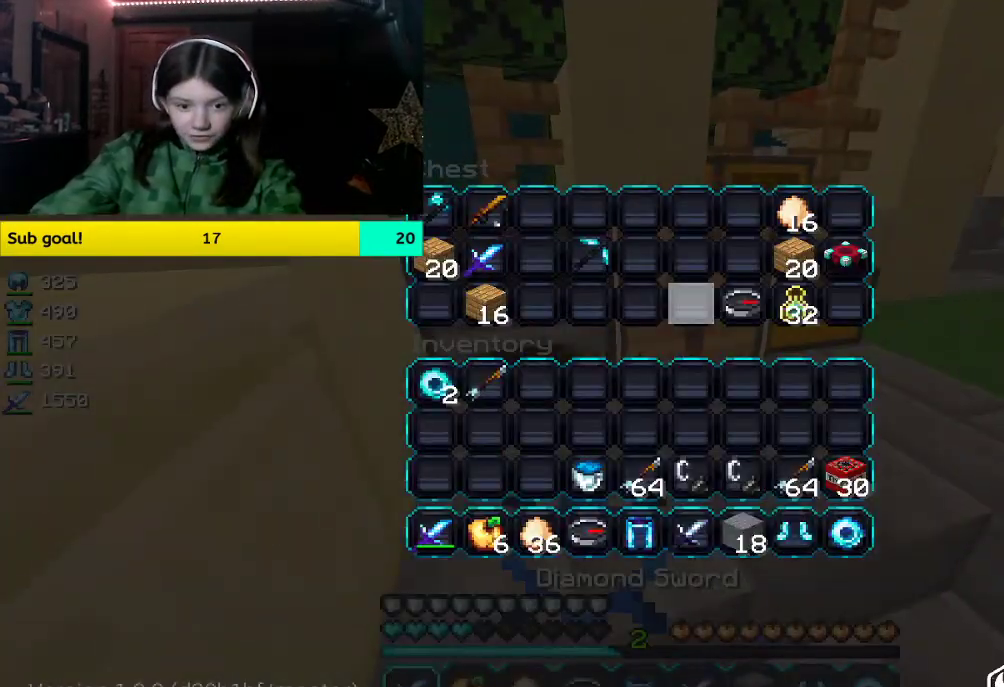
{"keys": [], "mouse": [], "events": []}
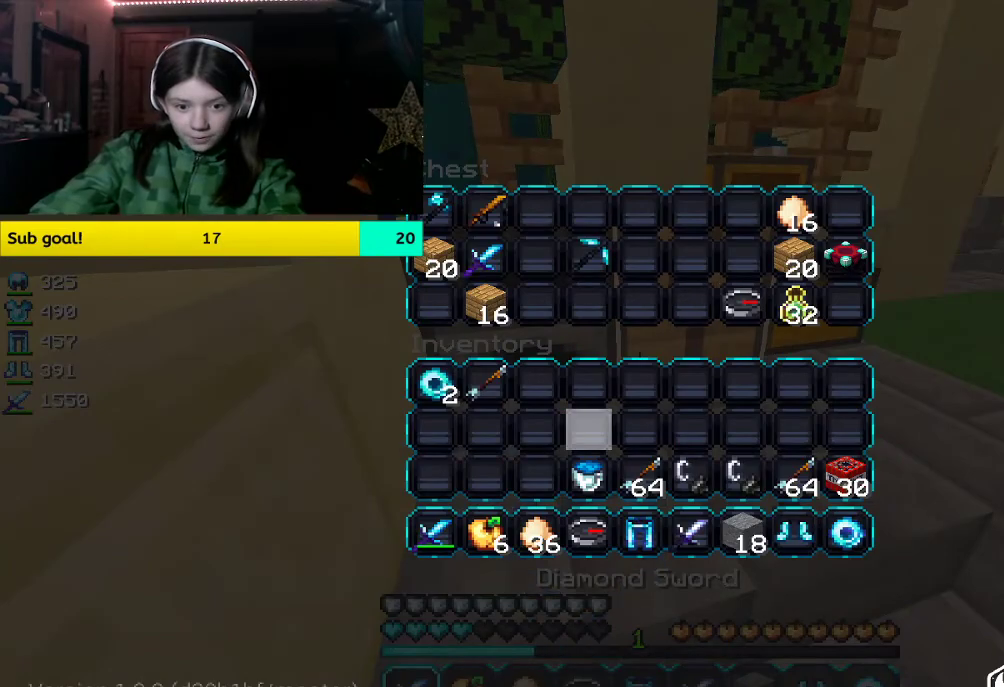
{"keys": [], "mouse": [], "events": []}
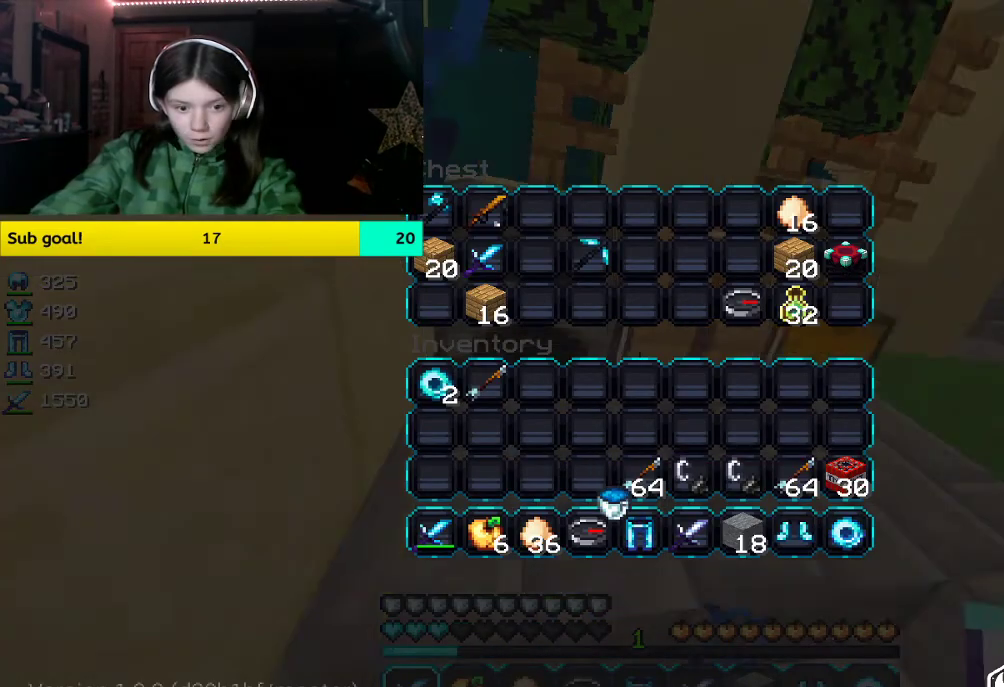
{"keys": [], "mouse": [], "events": []}
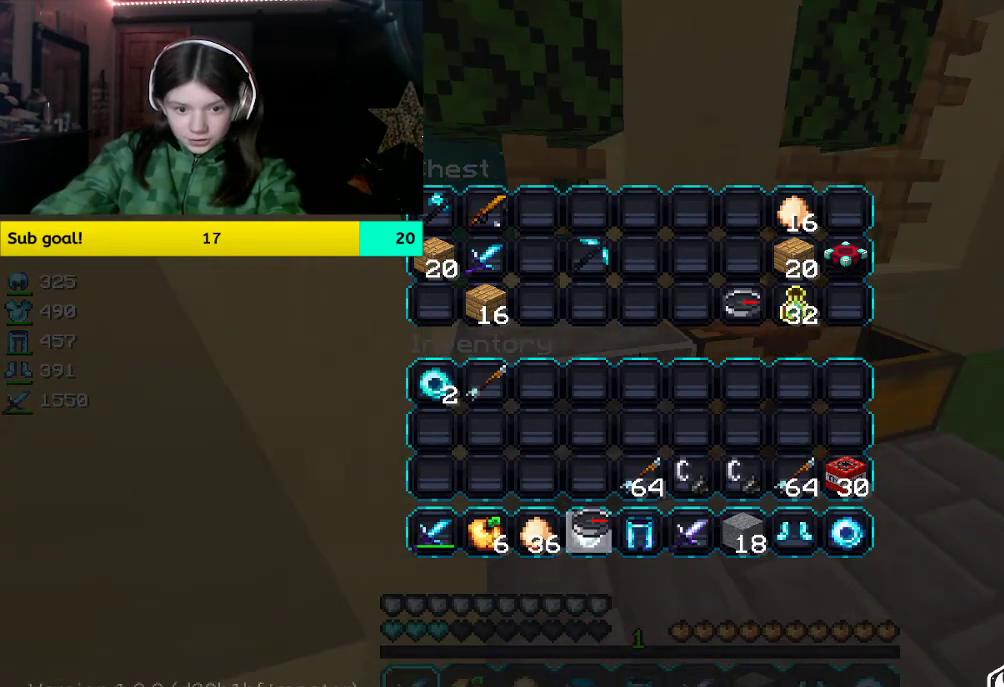
{"keys": ["w"], "mouse": [], "events": [[452, "w", "down"]]}
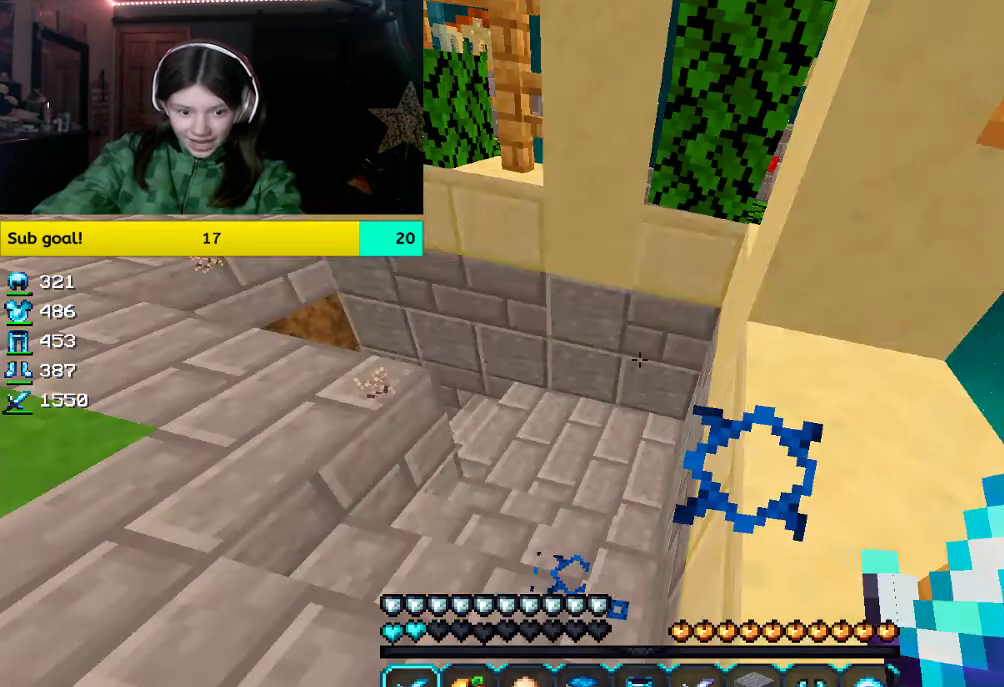
{"keys": ["w"], "mouse": [], "events": []}
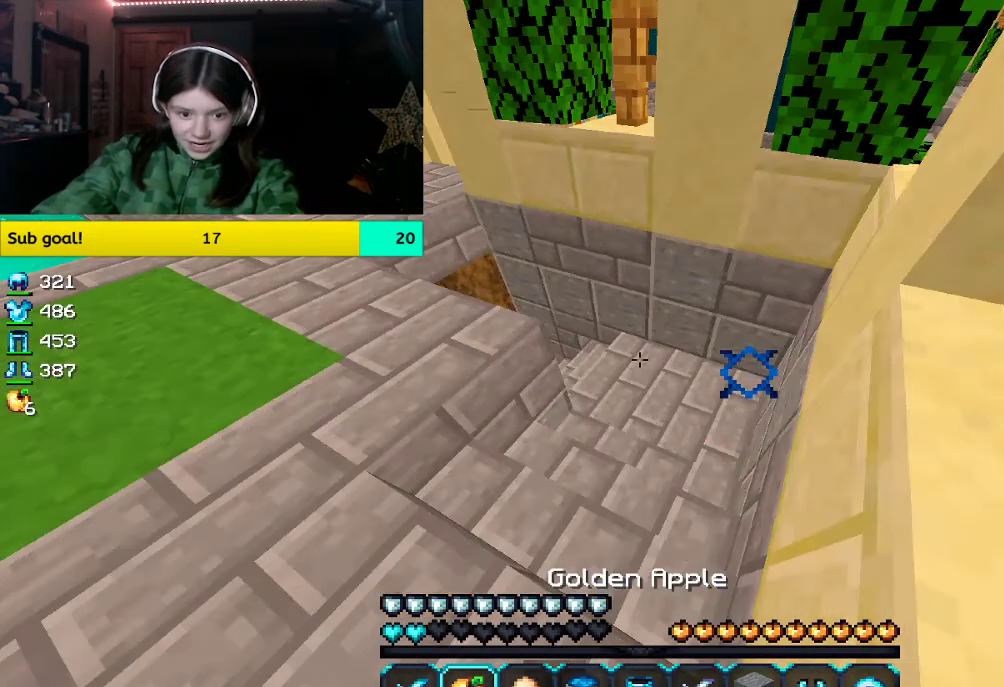
{"keys": ["w"], "mouse": [], "events": []}
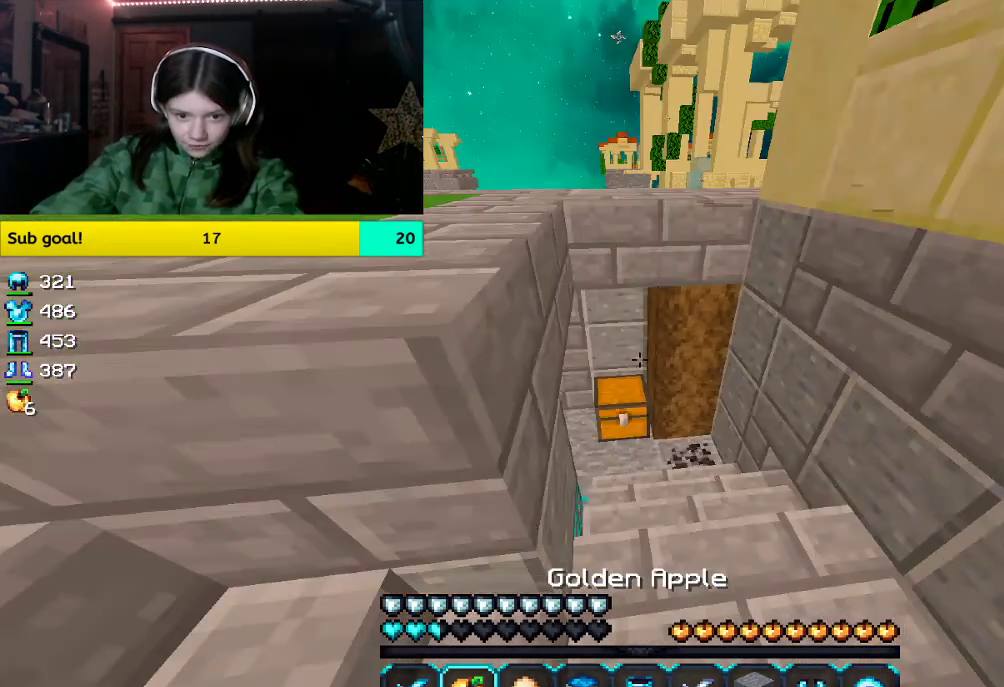
{"keys": ["w"], "mouse": [], "events": []}
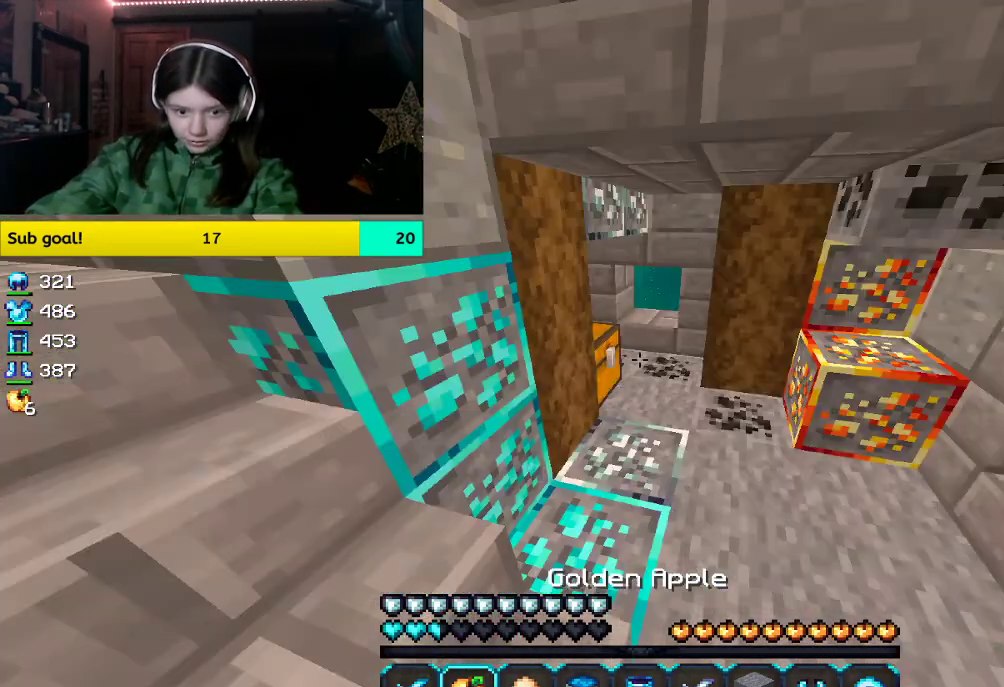
{"keys": ["w"], "mouse": ["right"], "events": [[302, "mouse_right", "down"]]}
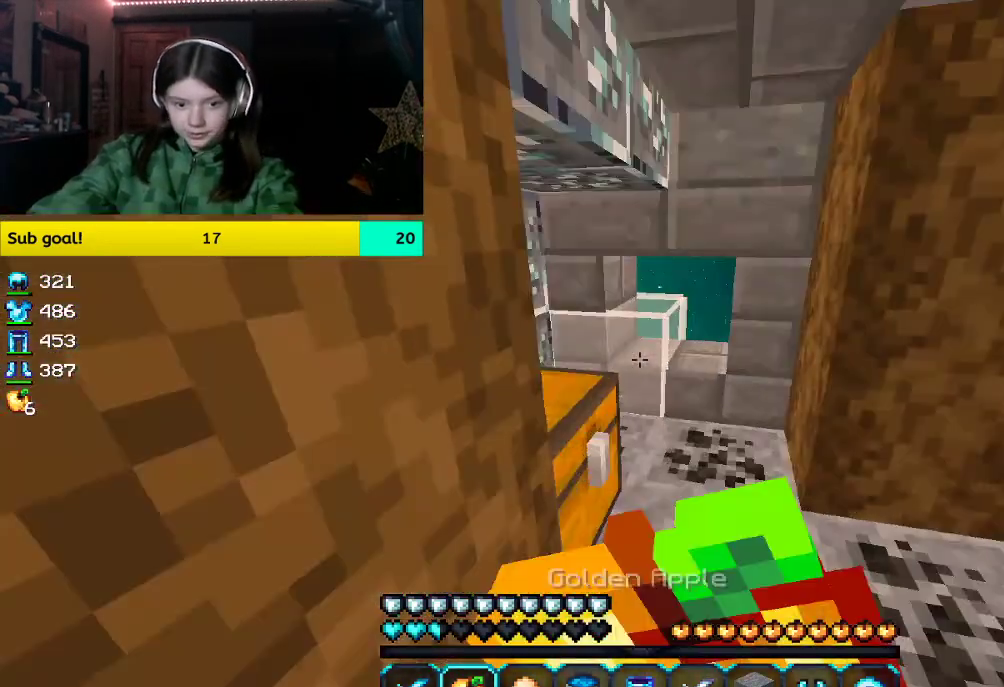
{"keys": ["w"], "mouse": ["right"], "events": []}
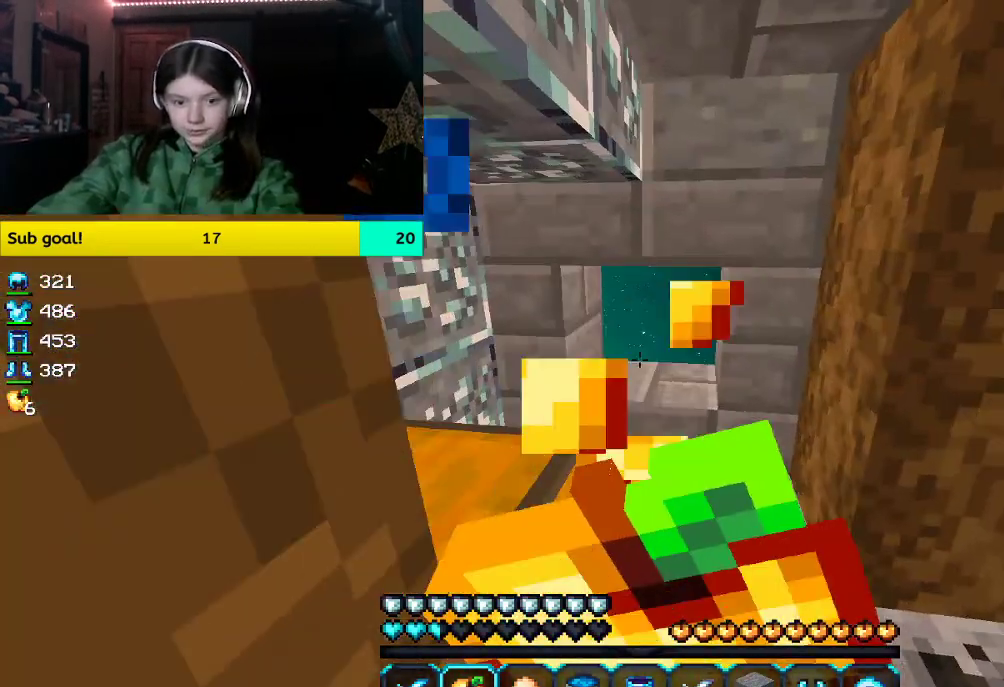
{"keys": ["w"], "mouse": ["right"], "events": []}
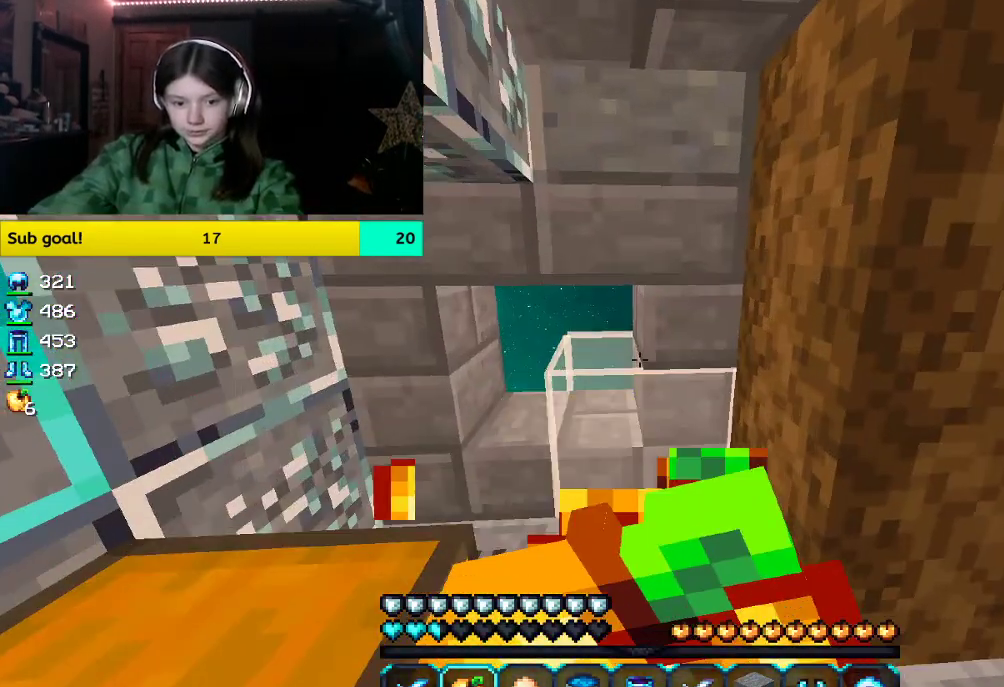
{"keys": ["w"], "mouse": ["right"], "events": []}